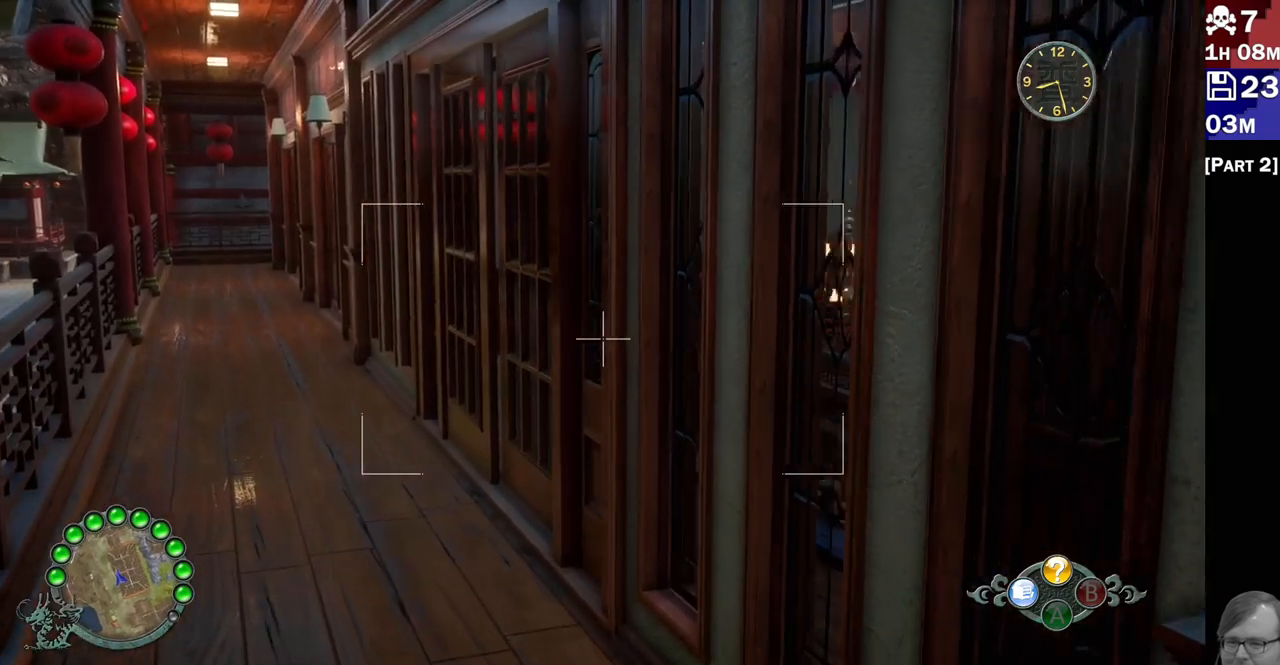
Gameplay with a controller (PlayStation layout); each line is a JSON object with the inputs held at the frame after it (dt_ms = milliseconds from this image to that frame). "events" lists button and stick changes between this image and that frame as [ms after this image, input, new state], when the widget could be followed in between. Not read: L3 R3.
{"dt_ms": 500, "buttons": ["L2", "R2"], "left_stick": "up-left", "right_stick": "right", "events": [[100, "R2", "down"], [183, "right_stick", "right"]]}
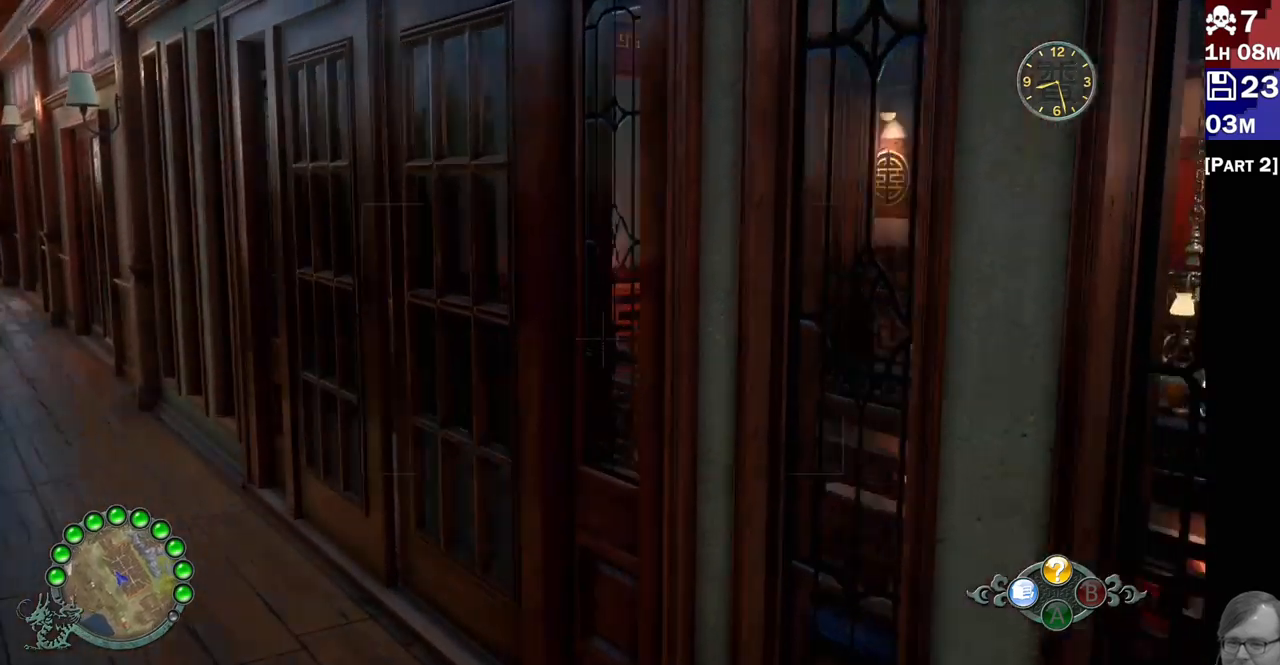
{"dt_ms": 500, "buttons": ["L2", "R2"], "left_stick": "up-left", "right_stick": "center", "events": [[417, "right_stick", "center"]]}
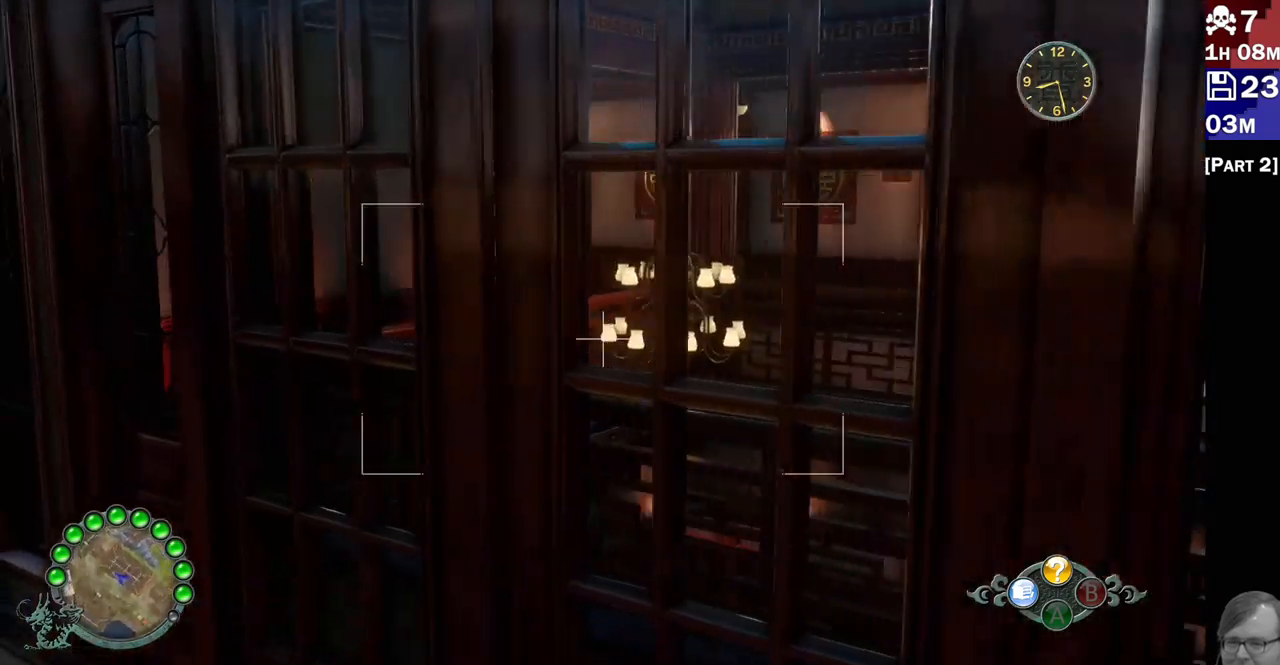
{"dt_ms": 500, "buttons": ["L2", "R2"], "left_stick": "up-left", "right_stick": "left", "events": [[100, "right_stick", "up-left"], [150, "right_stick", "left"]]}
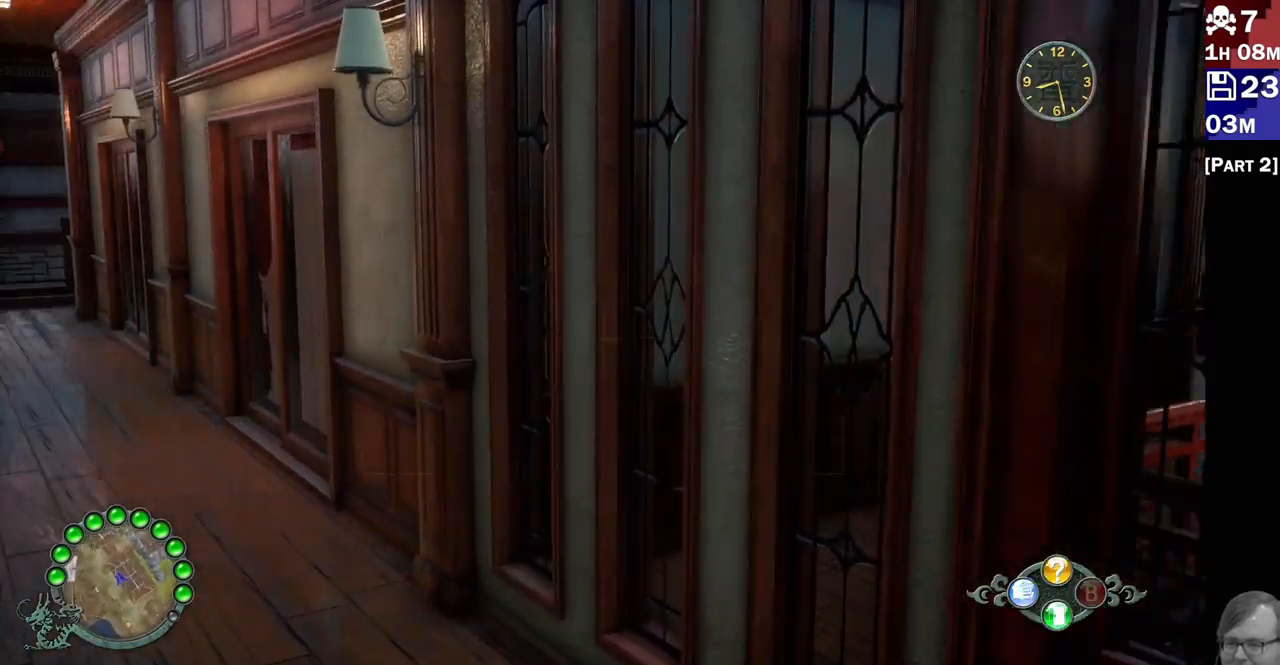
{"dt_ms": 500, "buttons": ["L2", "R2"], "left_stick": "up-left", "right_stick": "center", "events": [[150, "right_stick", "center"]]}
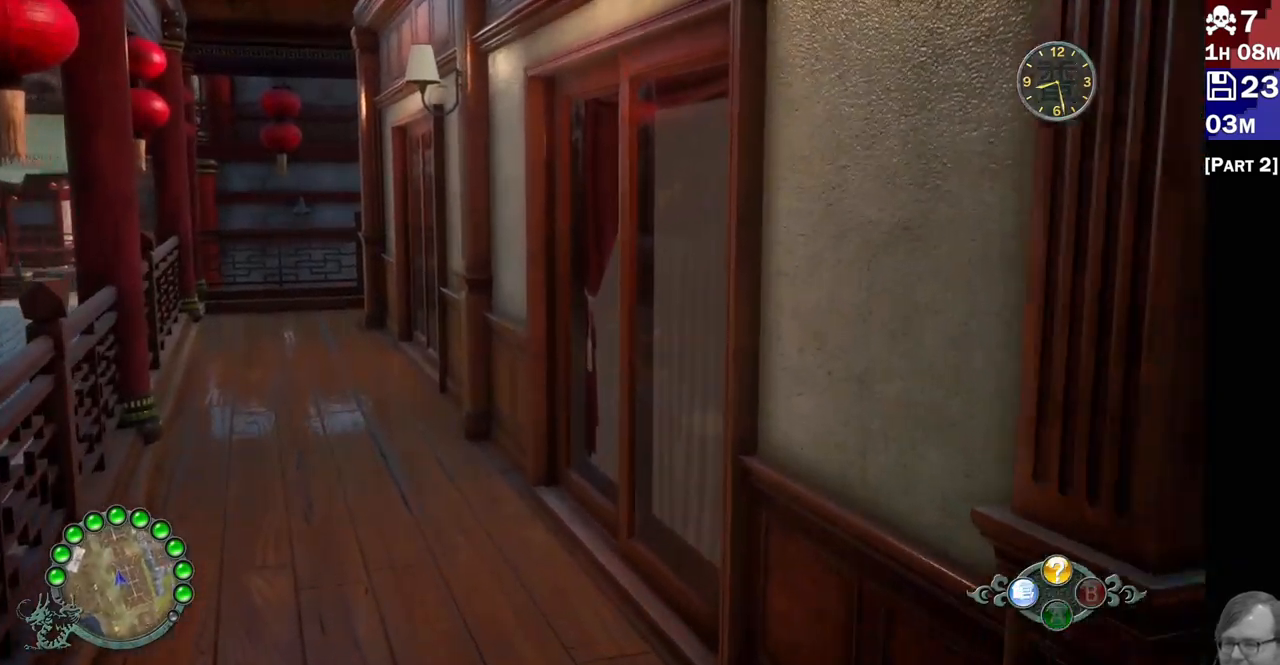
{"dt_ms": 500, "buttons": ["L2", "R2"], "left_stick": "up-left", "right_stick": "right"}
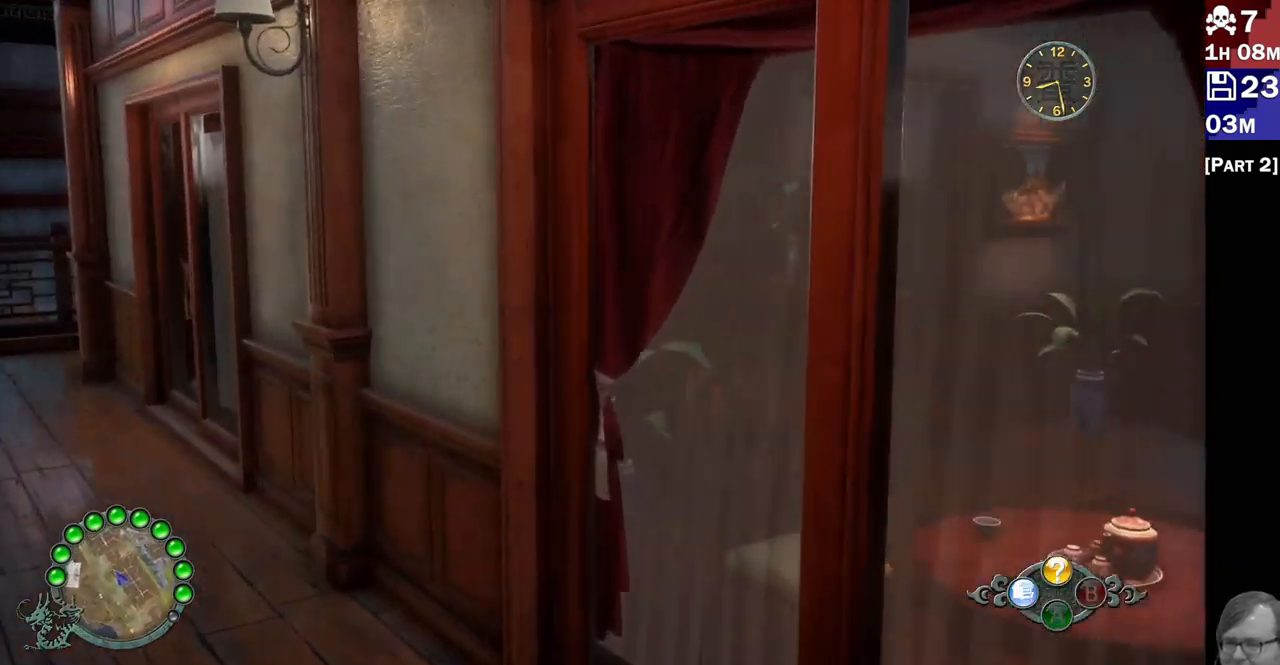
{"dt_ms": 500, "buttons": ["L2"], "left_stick": "up-left", "right_stick": "center"}
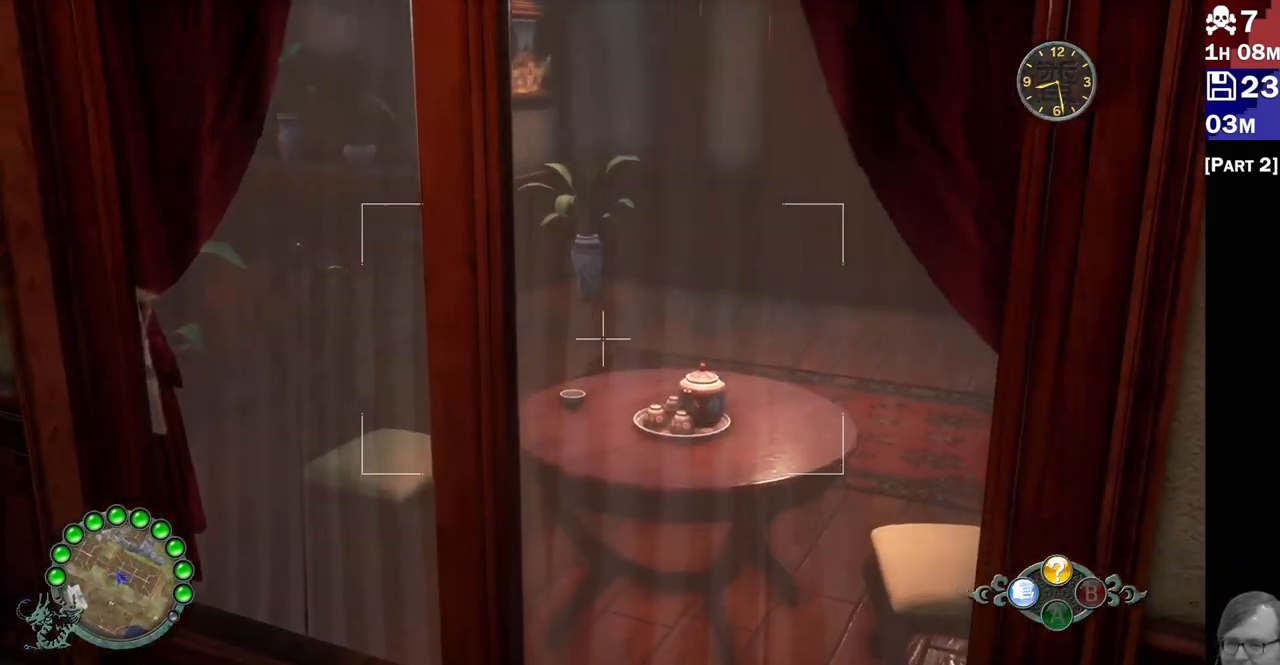
{"dt_ms": 500, "buttons": ["L2"], "left_stick": "center", "right_stick": "down-right", "events": [[33, "right_stick", "right"], [183, "left_stick", "up"], [267, "right_stick", "down"], [417, "right_stick", "down-right"], [500, "left_stick", "center"]]}
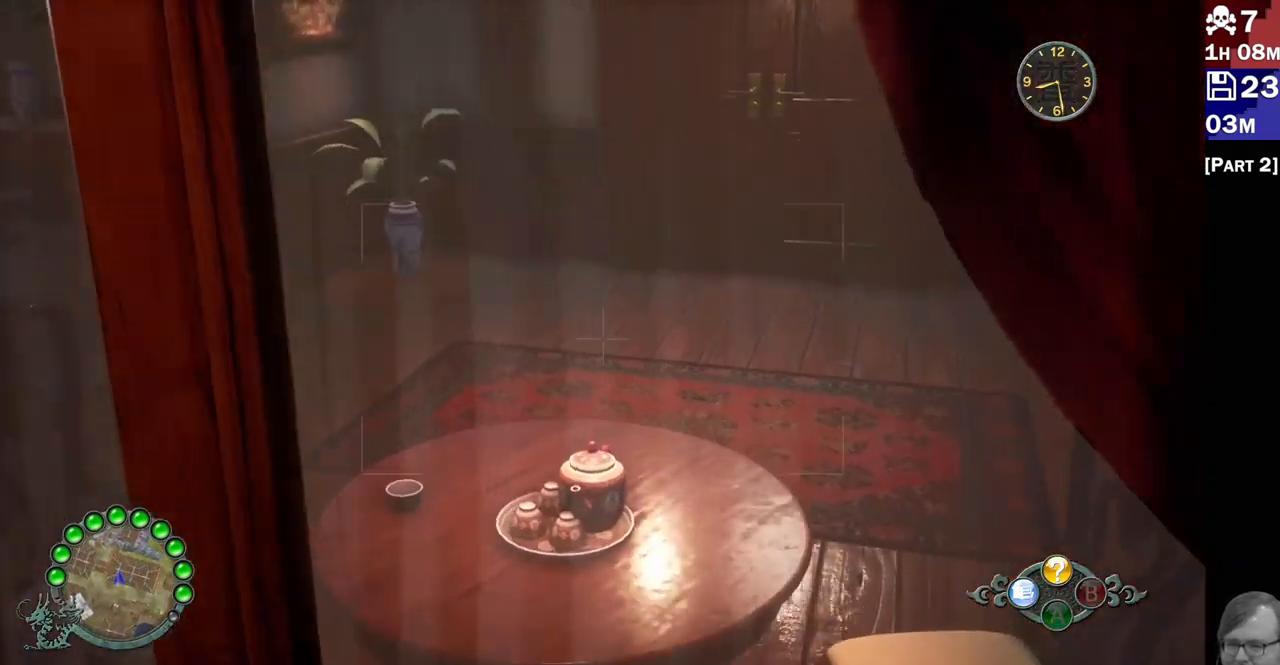
{"dt_ms": 1000, "buttons": ["L2"], "left_stick": "left", "right_stick": "up-right"}
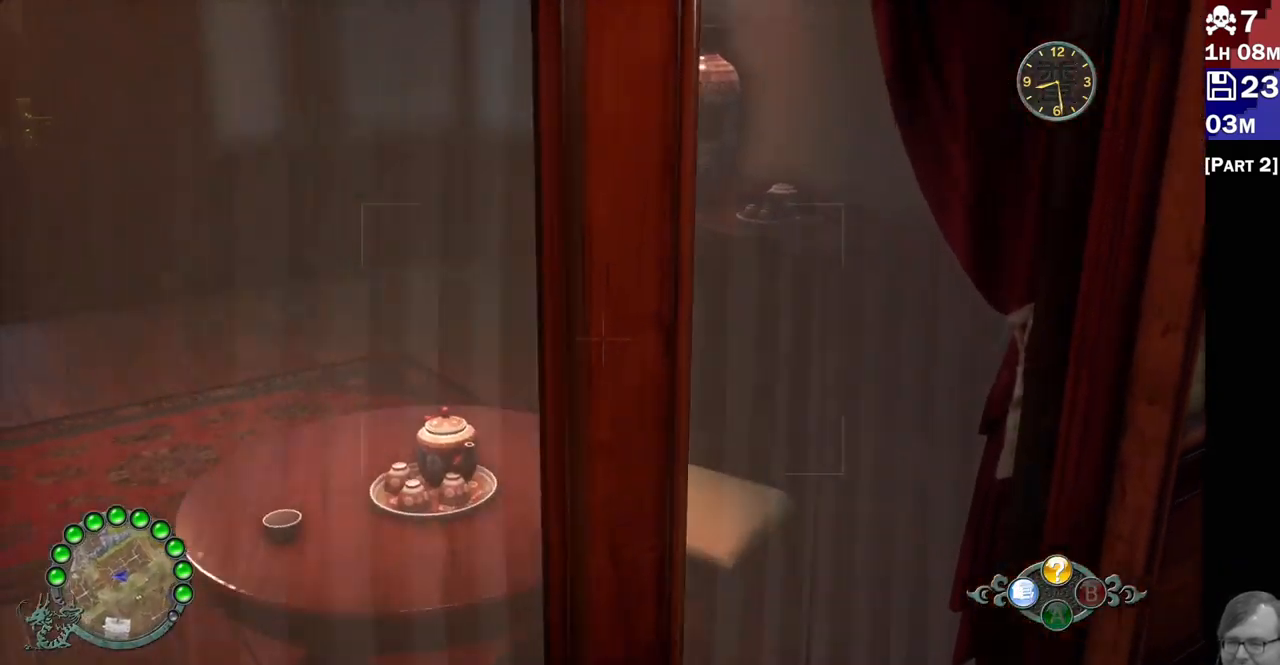
{"dt_ms": 500, "buttons": ["L2"], "left_stick": "down-right", "right_stick": "left", "events": [[17, "left_stick", "center"], [167, "right_stick", "center"], [333, "right_stick", "left"], [500, "left_stick", "down-right"]]}
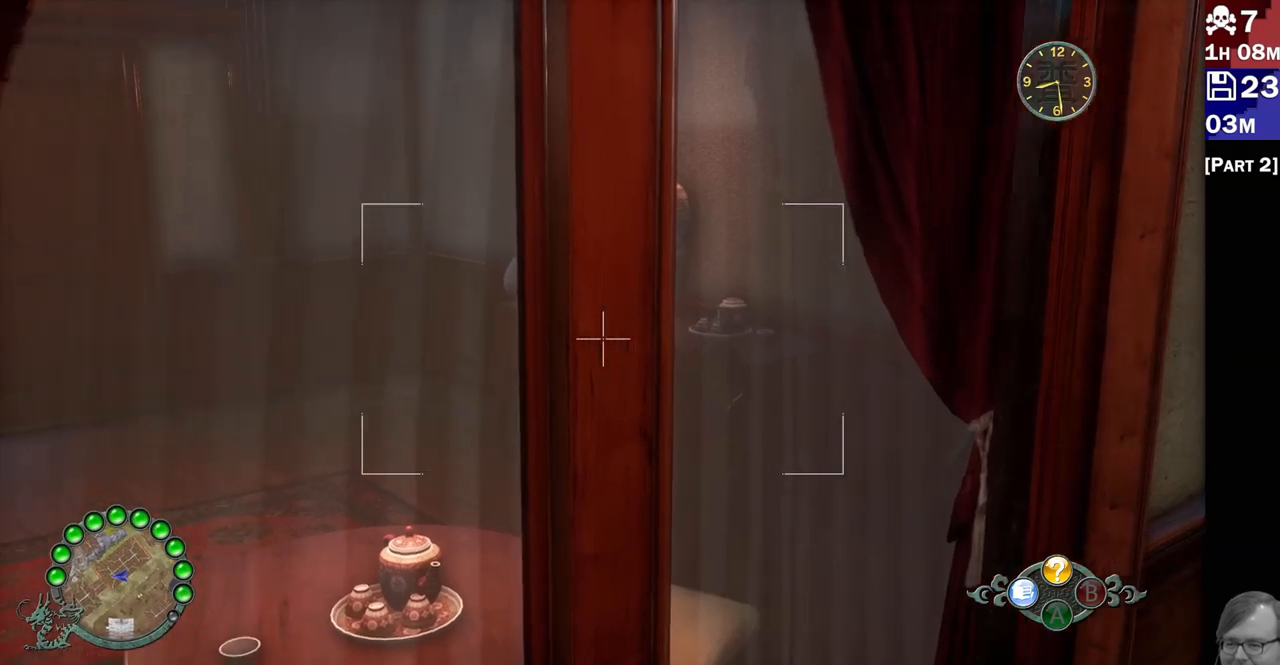
{"dt_ms": 500, "buttons": ["L2"], "left_stick": "down-left", "right_stick": "left", "events": [[67, "left_stick", "center"], [317, "L1", "down"], [367, "L1", "up"], [500, "left_stick", "down-left"]]}
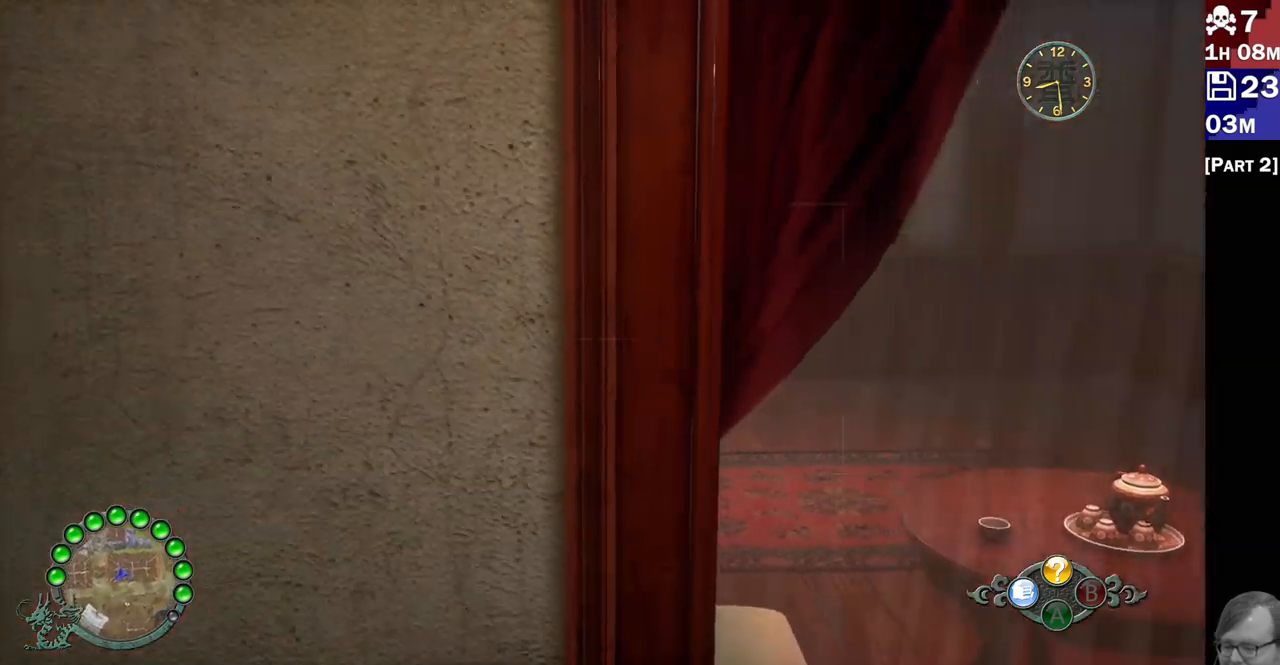
{"dt_ms": 1000, "buttons": ["L2", "R2"], "left_stick": "left", "right_stick": "center"}
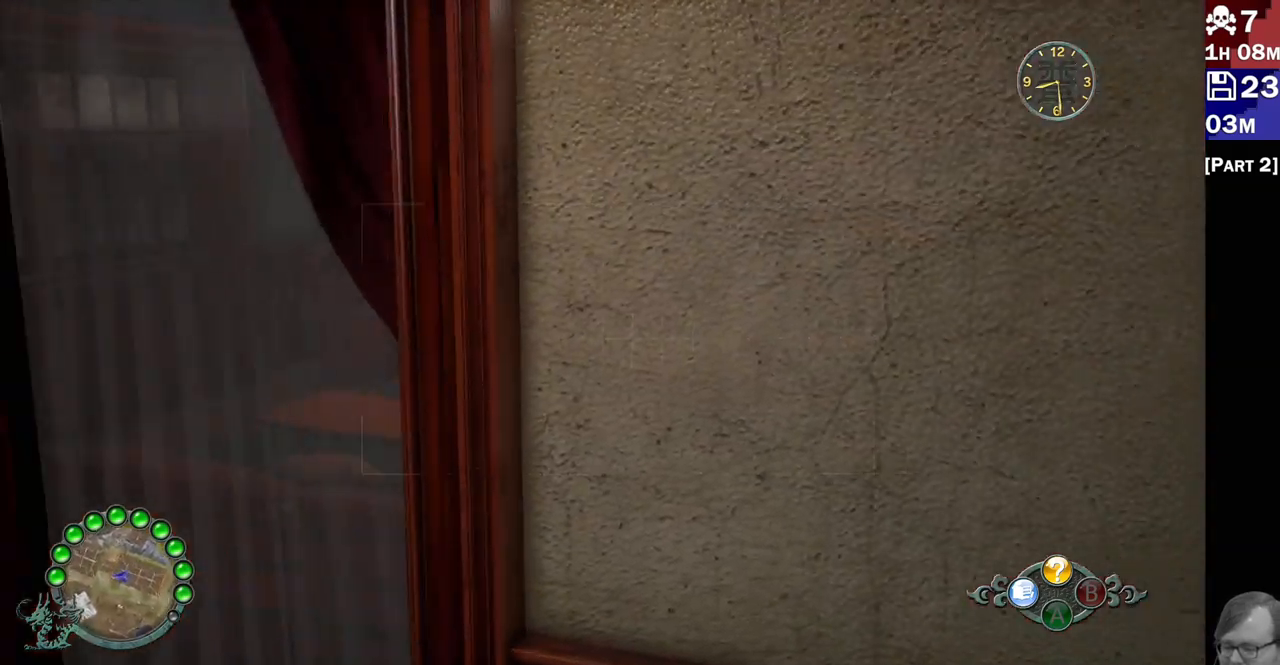
{"dt_ms": 1000, "buttons": ["L2"], "left_stick": "left", "right_stick": "down-right"}
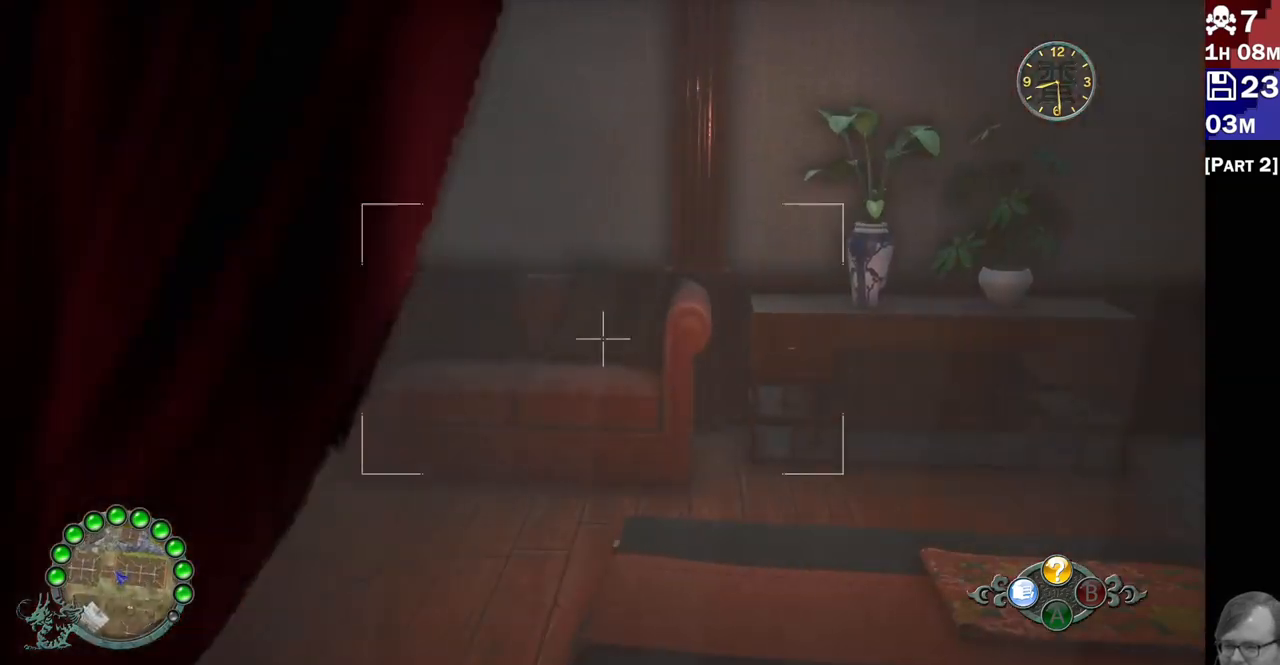
{"dt_ms": 500, "buttons": ["L2"], "left_stick": "right", "right_stick": "right", "events": [[117, "right_stick", "center"], [183, "left_stick", "center"], [250, "left_stick", "right"], [267, "right_stick", "right"]]}
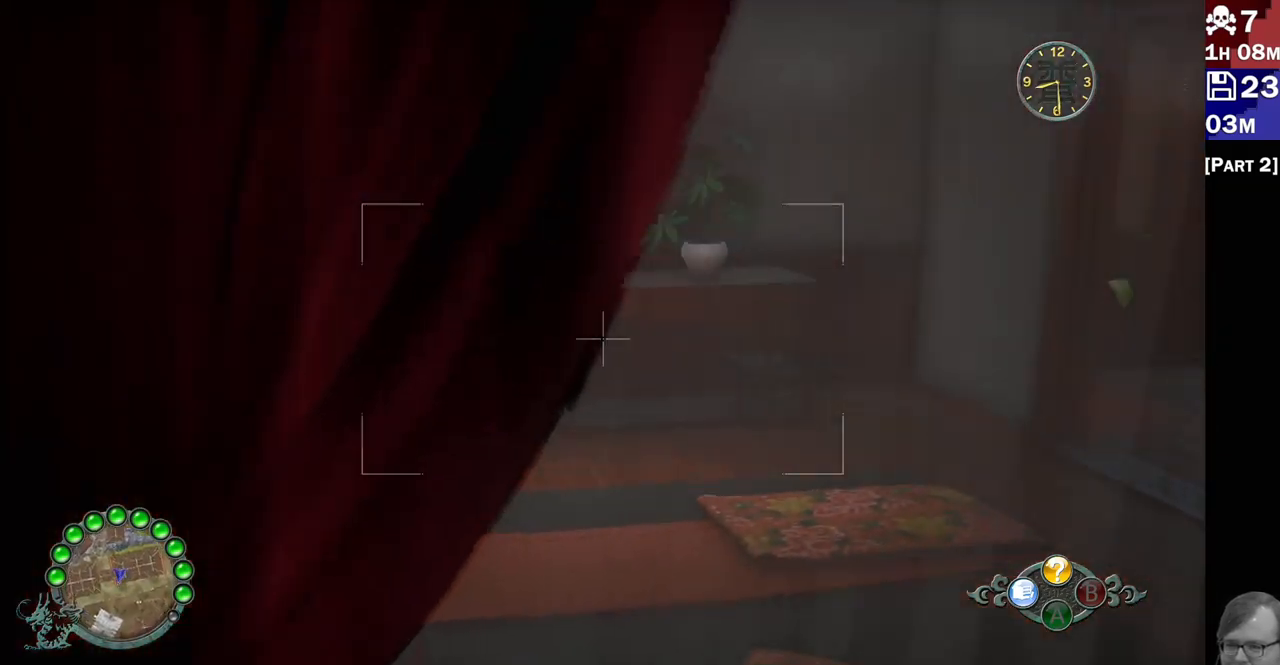
{"dt_ms": 500, "buttons": ["L2"], "left_stick": "center", "right_stick": "center", "events": [[83, "left_stick", "center"], [83, "right_stick", "center"], [233, "right_stick", "down"], [300, "right_stick", "center"]]}
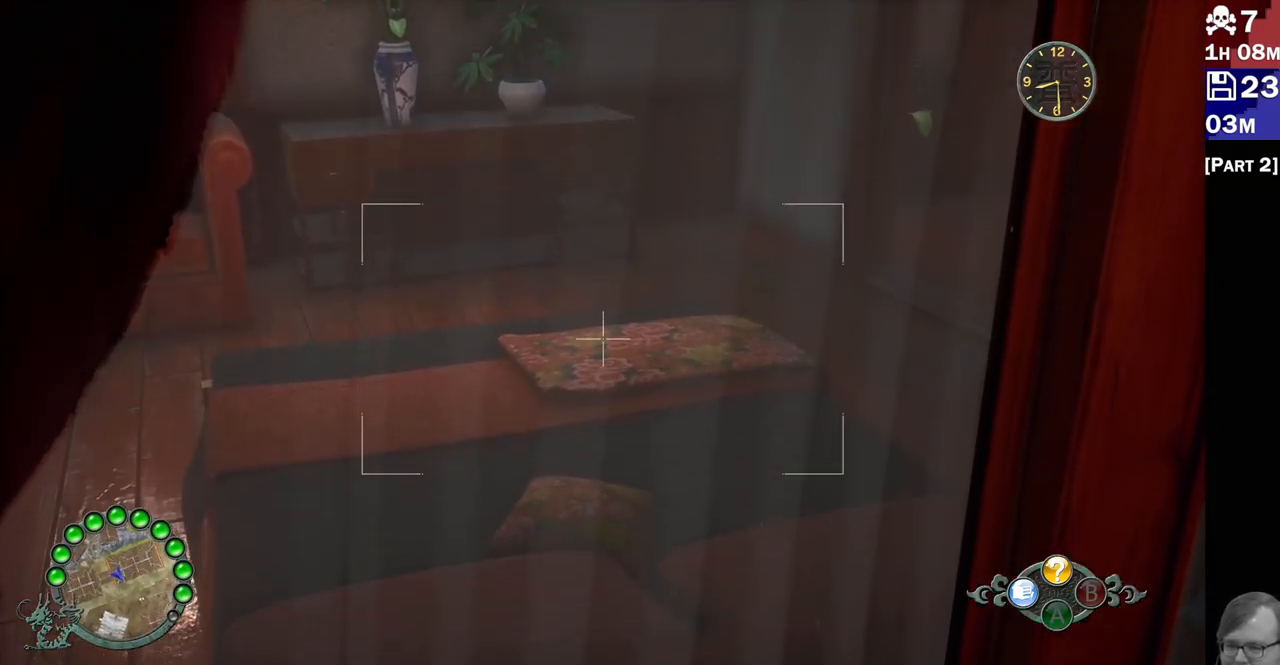
{"dt_ms": 500, "buttons": ["L2"], "left_stick": "right", "right_stick": "up-left", "events": [[83, "right_stick", "up-left"], [150, "left_stick", "right"]]}
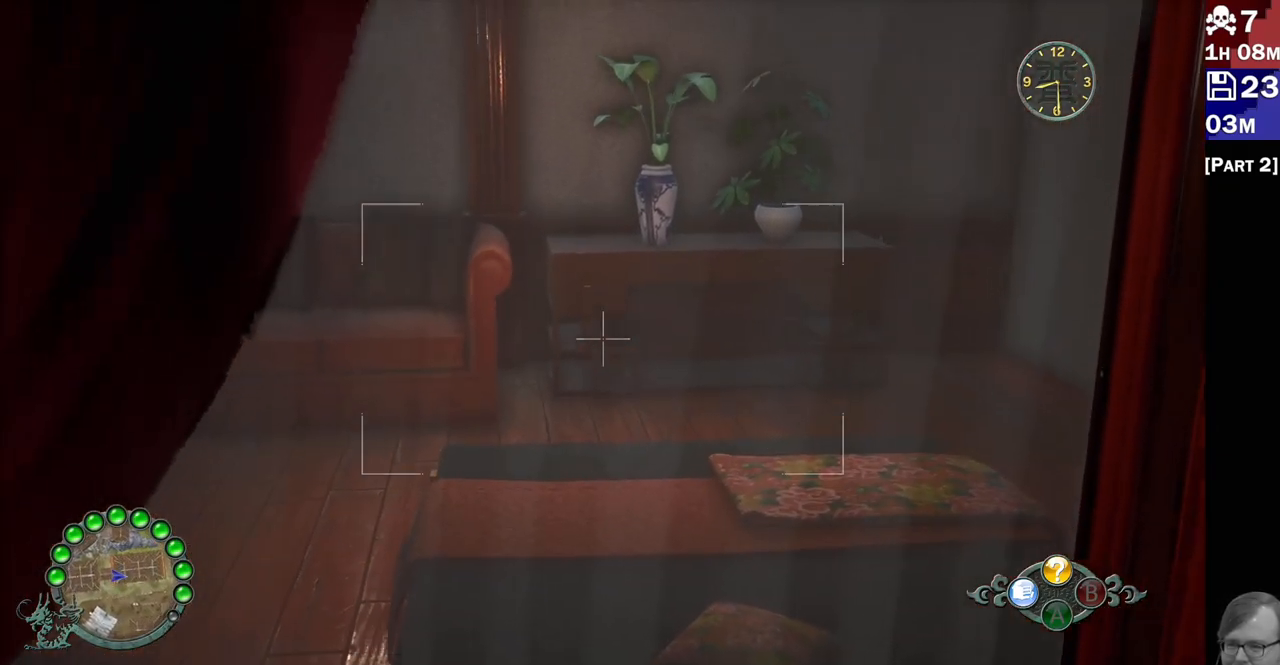
{"dt_ms": 1000, "buttons": ["L2"], "left_stick": "down-right", "right_stick": "left"}
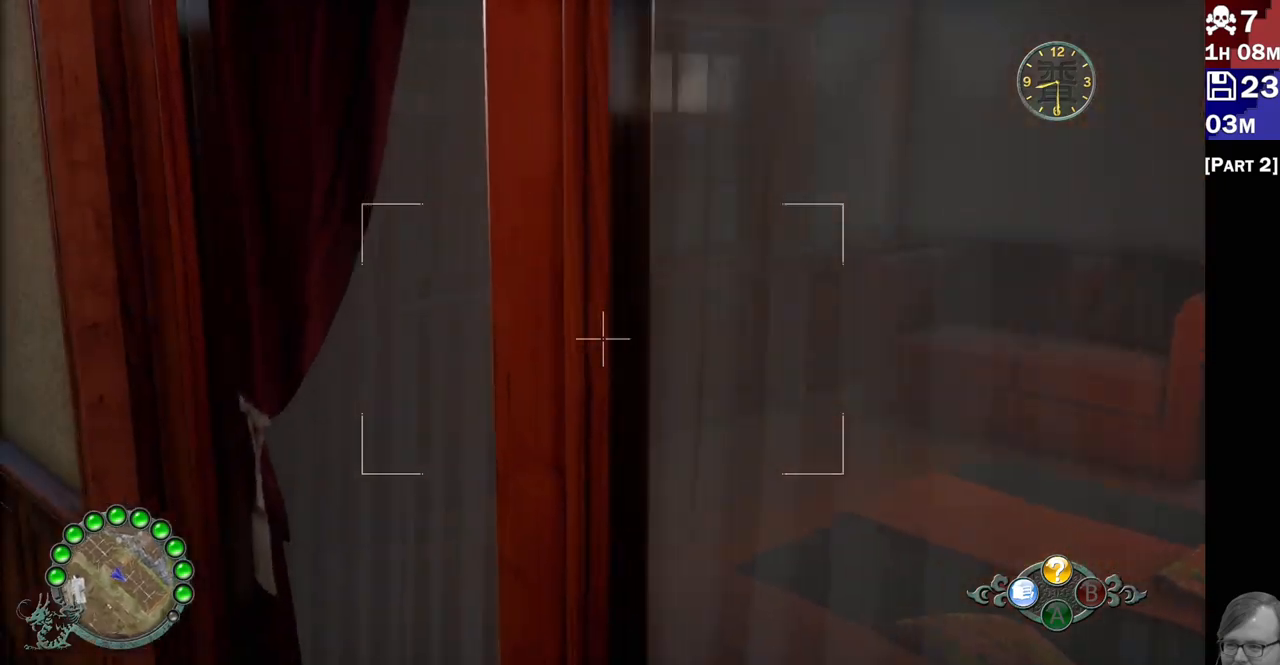
{"dt_ms": 500, "buttons": ["L2"], "left_stick": "left", "right_stick": "left", "events": [[67, "left_stick", "center"], [83, "right_stick", "center"], [350, "right_stick", "left"], [383, "left_stick", "left"]]}
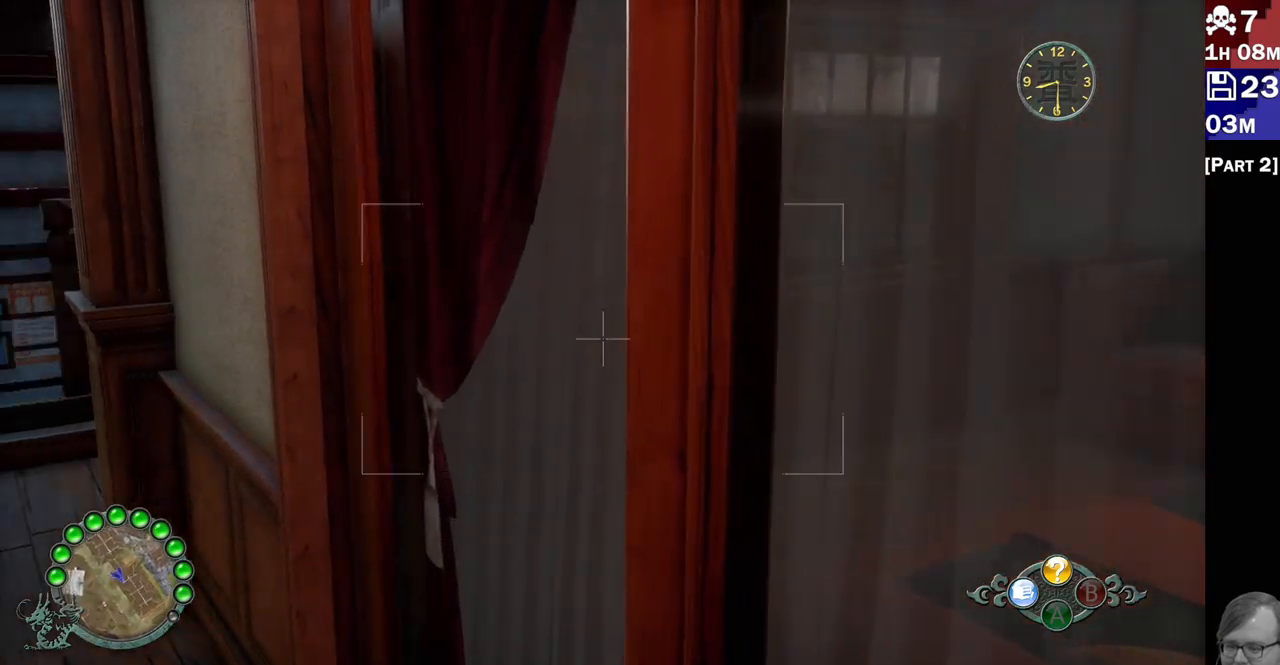
{"dt_ms": 500, "buttons": ["L2", "R2"], "left_stick": "up-left", "right_stick": "right", "events": [[117, "left_stick", "up-left"], [183, "R2", "down"], [350, "right_stick", "up"], [483, "right_stick", "right"]]}
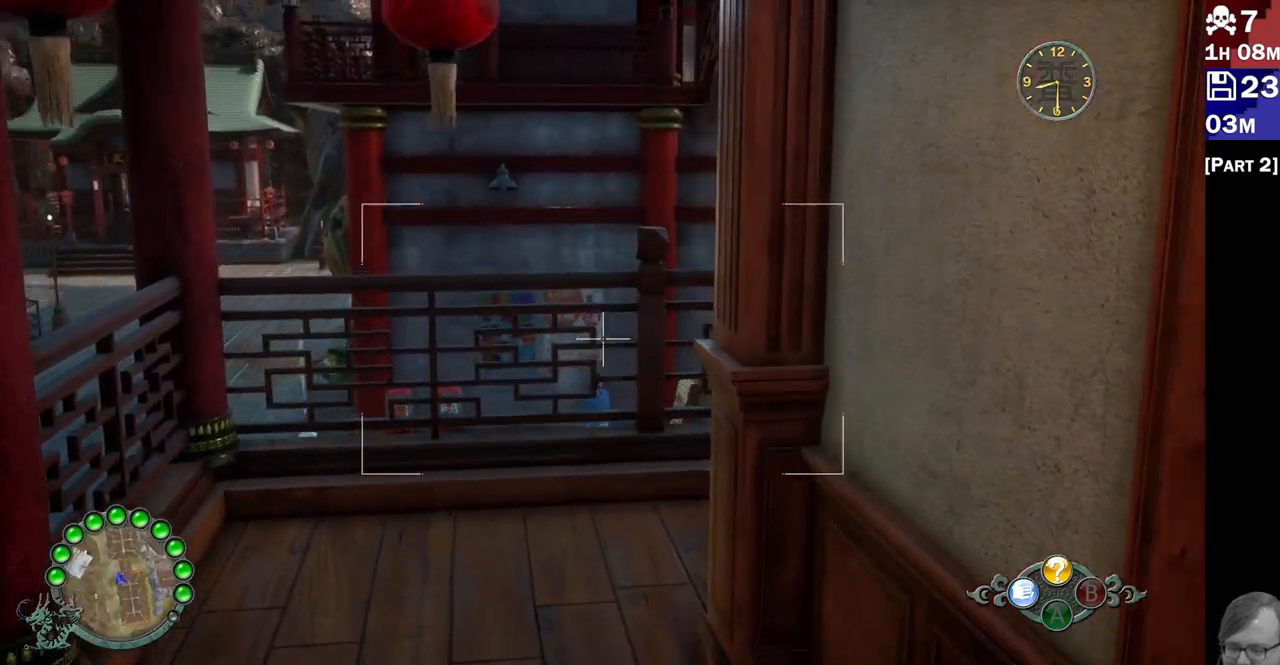
{"dt_ms": 500, "buttons": ["L2", "R2"], "left_stick": "up-left", "right_stick": "right", "events": []}
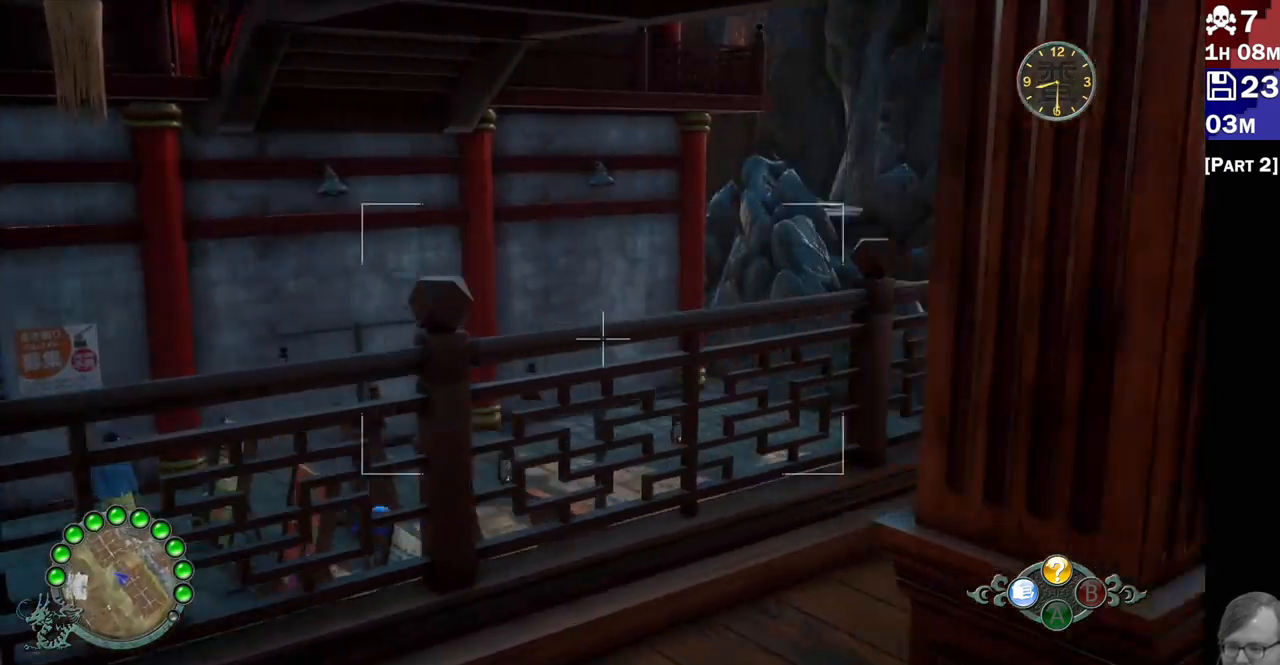
{"dt_ms": 1000, "buttons": ["L2"], "left_stick": "center", "right_stick": "center"}
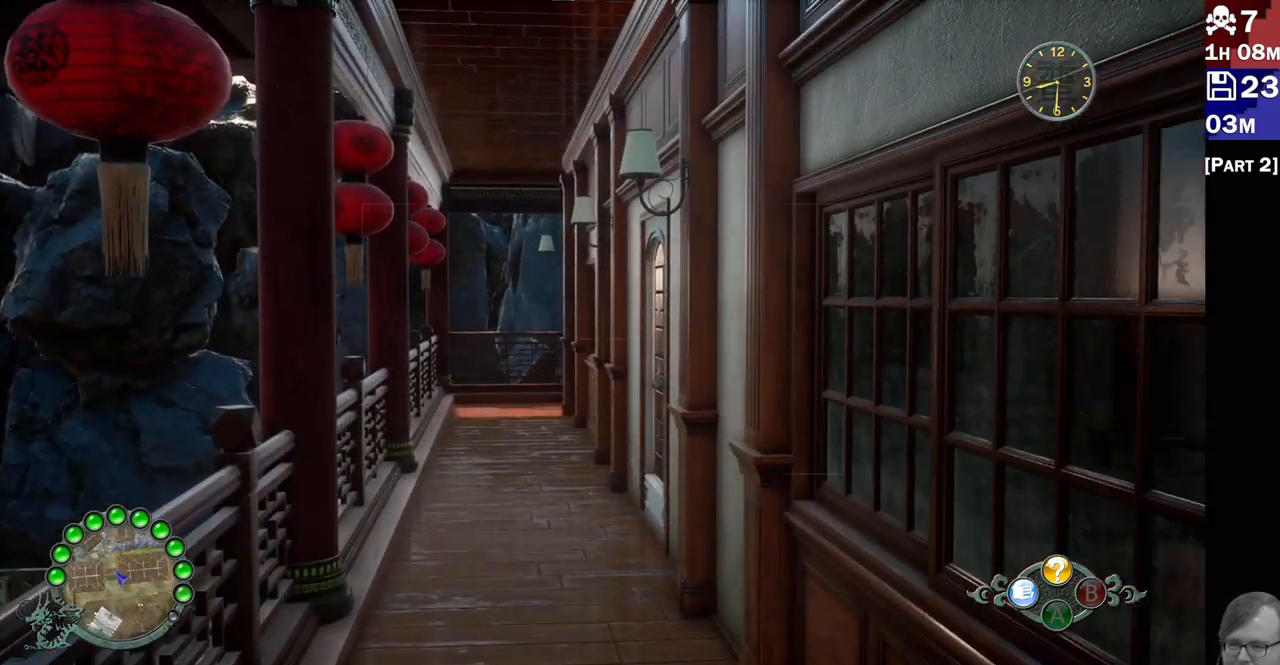
{"dt_ms": 1000, "buttons": ["R2"], "left_stick": "up-left", "right_stick": "center"}
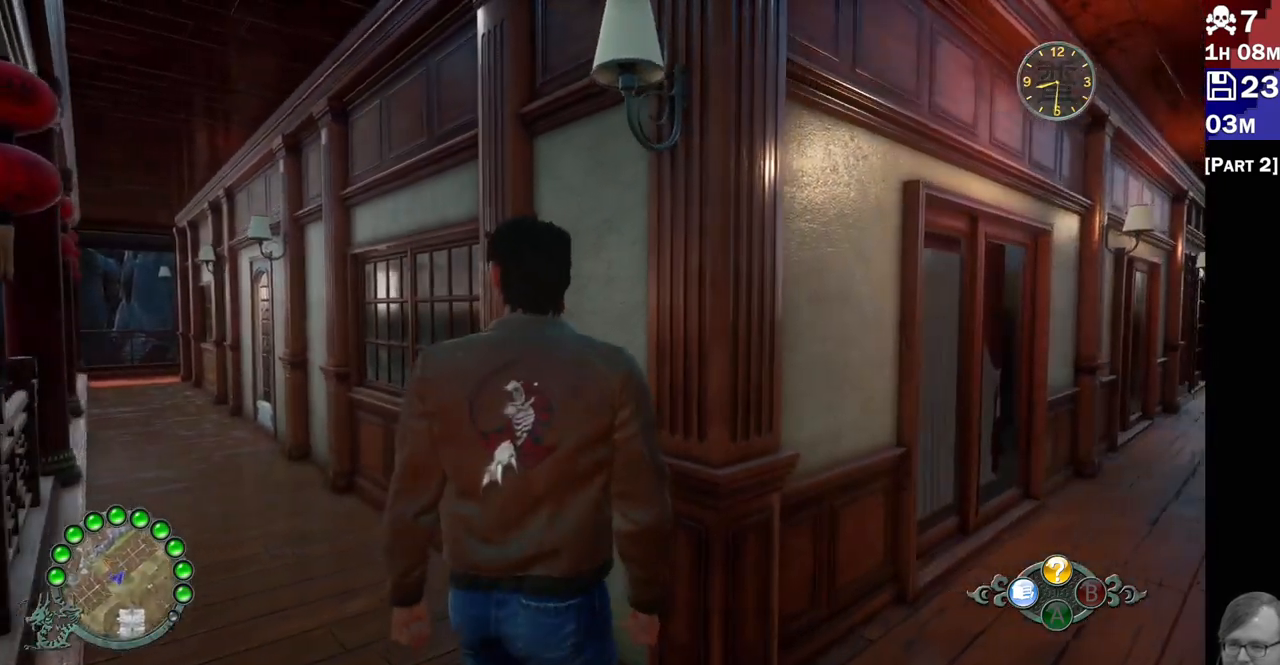
{"dt_ms": 500, "buttons": ["R2"], "left_stick": "up-left", "right_stick": "down", "events": [[133, "right_stick", "right"], [167, "left_stick", "left"], [333, "right_stick", "down-right"], [383, "left_stick", "up-left"], [450, "right_stick", "down"]]}